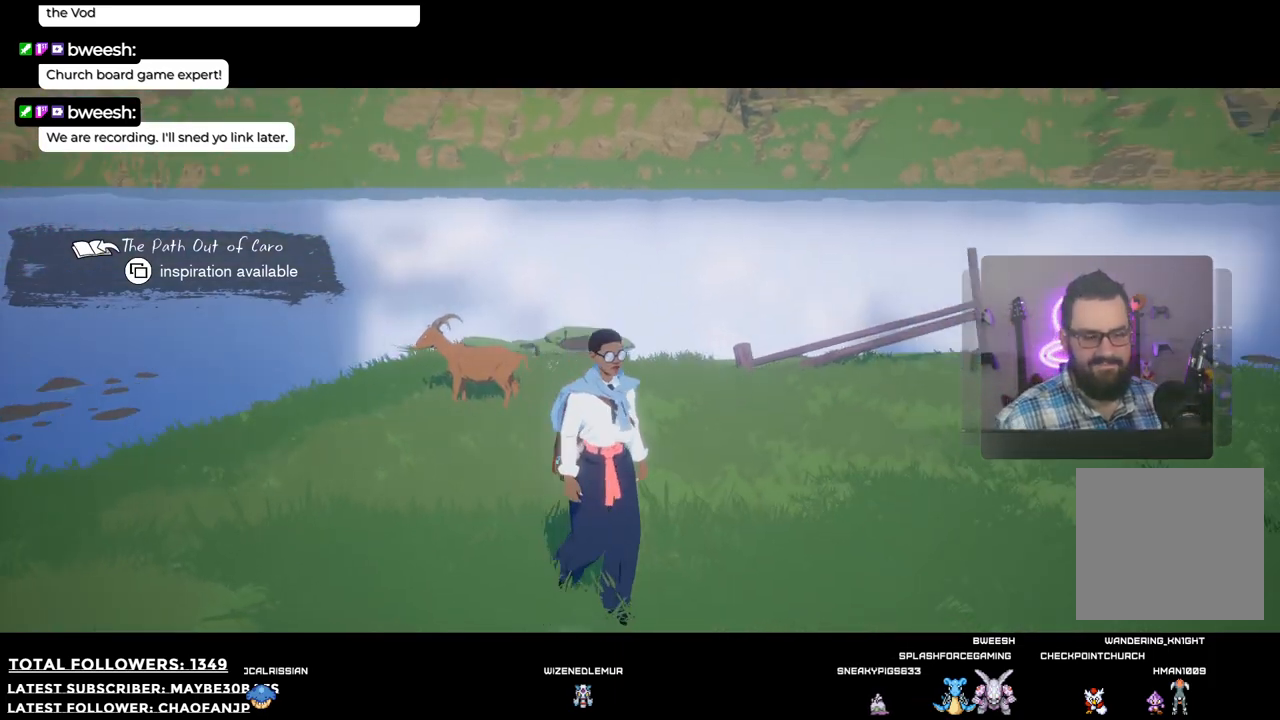
Gameplay with a controller (Xbox layout); each line is a JSON object with the inputs held at the frame after it. "events" lists button and stick changes between this image and that frame as [ms after this image, input, new state], when the widget could be followed in between. Not read: L3.
{"buttons": [], "left_stick": "up-right", "right_stick": "right", "events": [[110, "left_stick", "right"], [514, "left_stick", "up-right"]]}
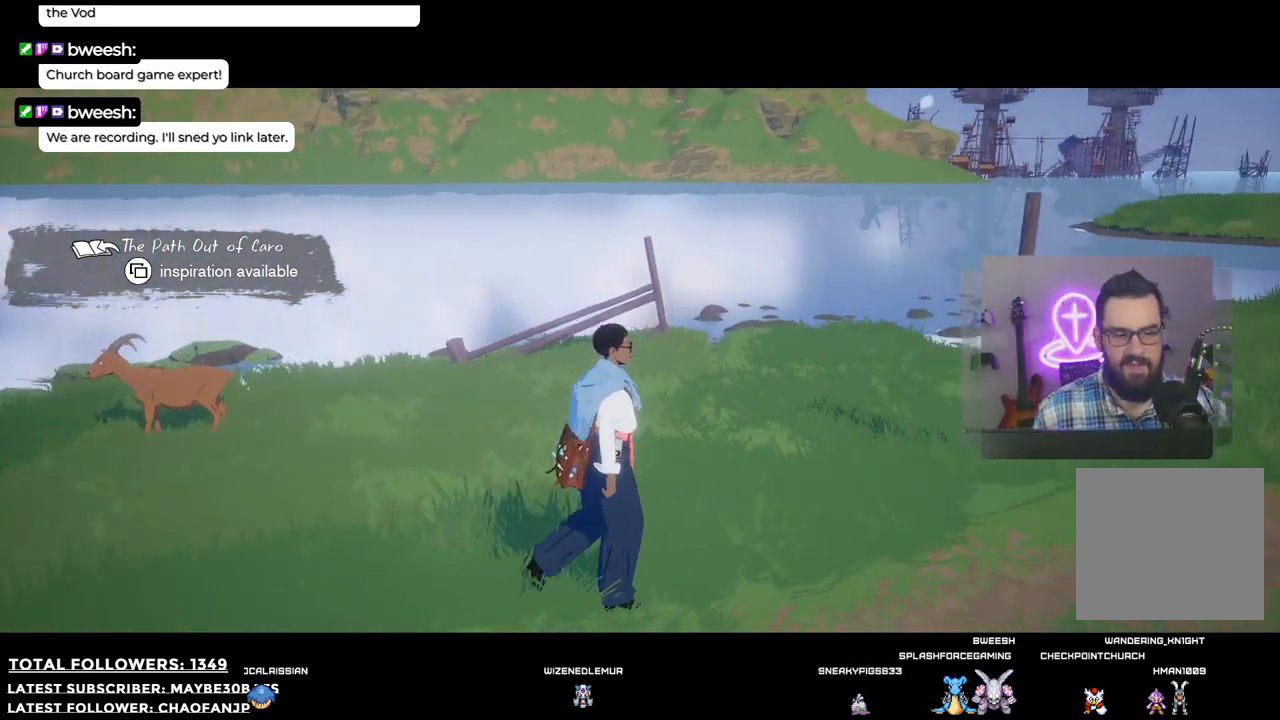
{"buttons": [], "left_stick": "up-right", "right_stick": "right", "events": []}
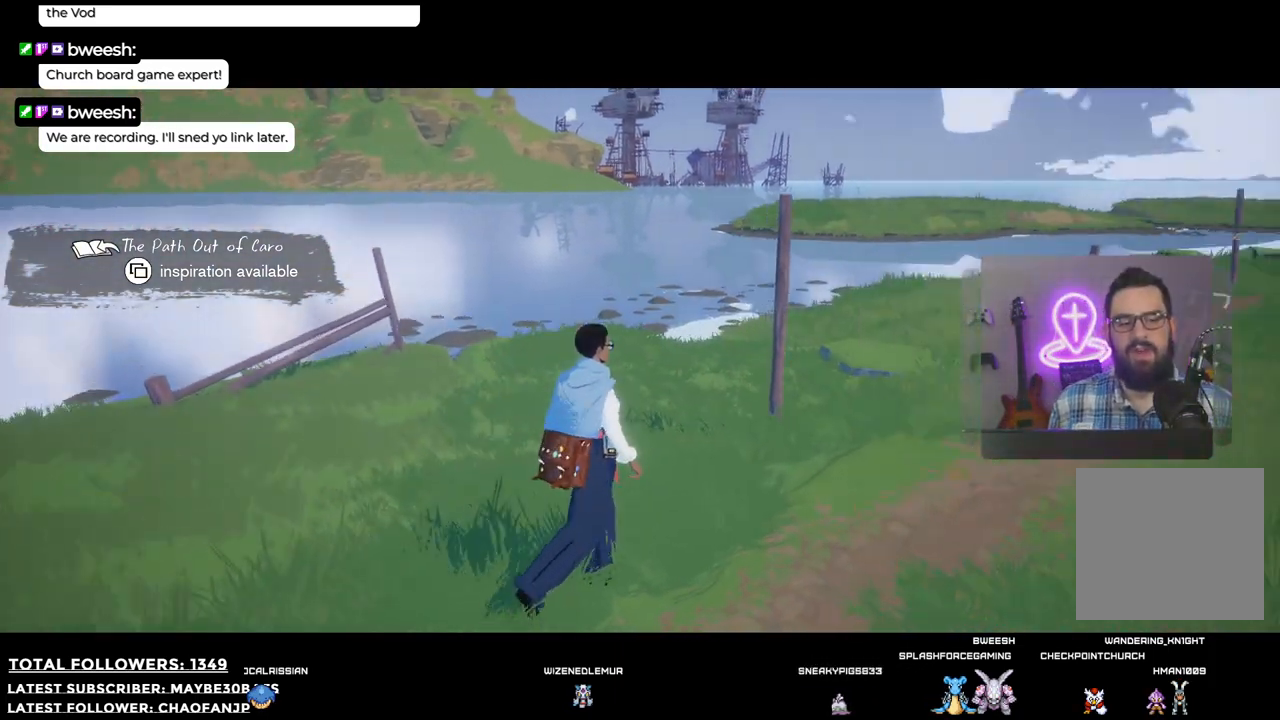
{"buttons": [], "left_stick": "up-right", "right_stick": "center", "events": [[110, "right_stick", "center"]]}
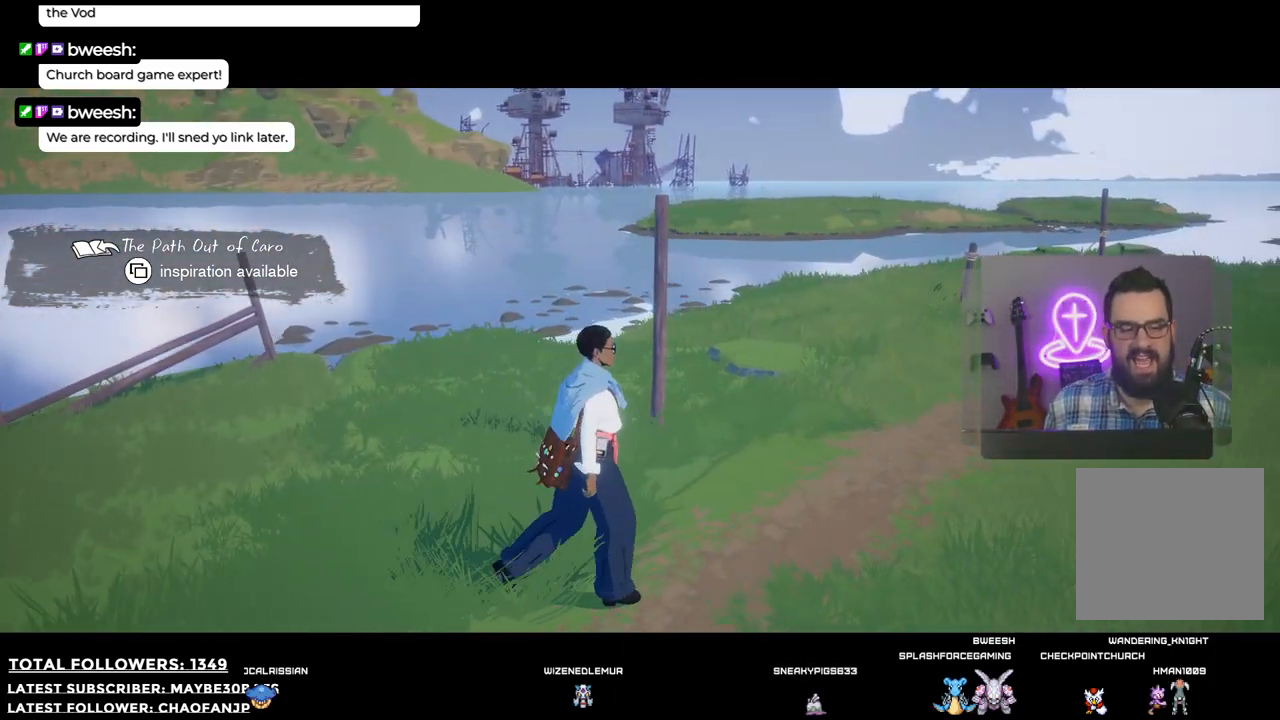
{"buttons": [], "left_stick": "up-right", "right_stick": "right", "events": [[55, "right_stick", "right"]]}
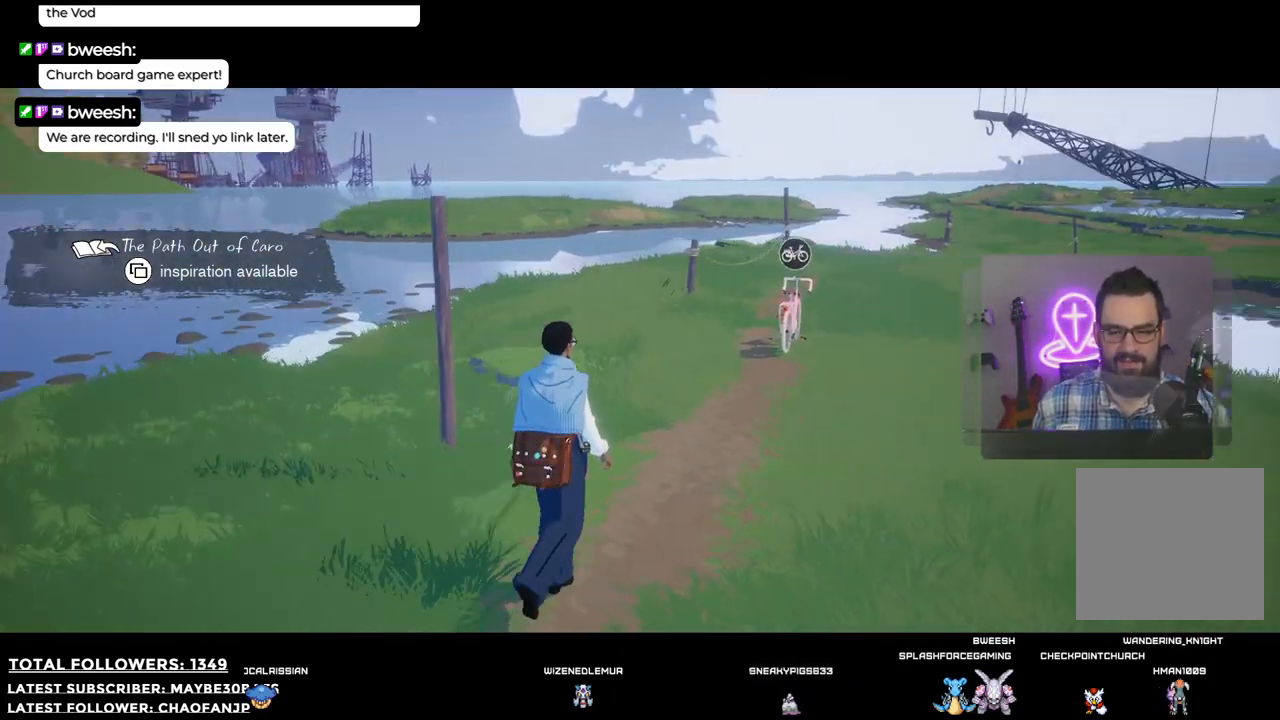
{"buttons": ["R2"], "left_stick": "up-right", "right_stick": "center", "events": [[165, "right_stick", "center"], [367, "R2", "down"]]}
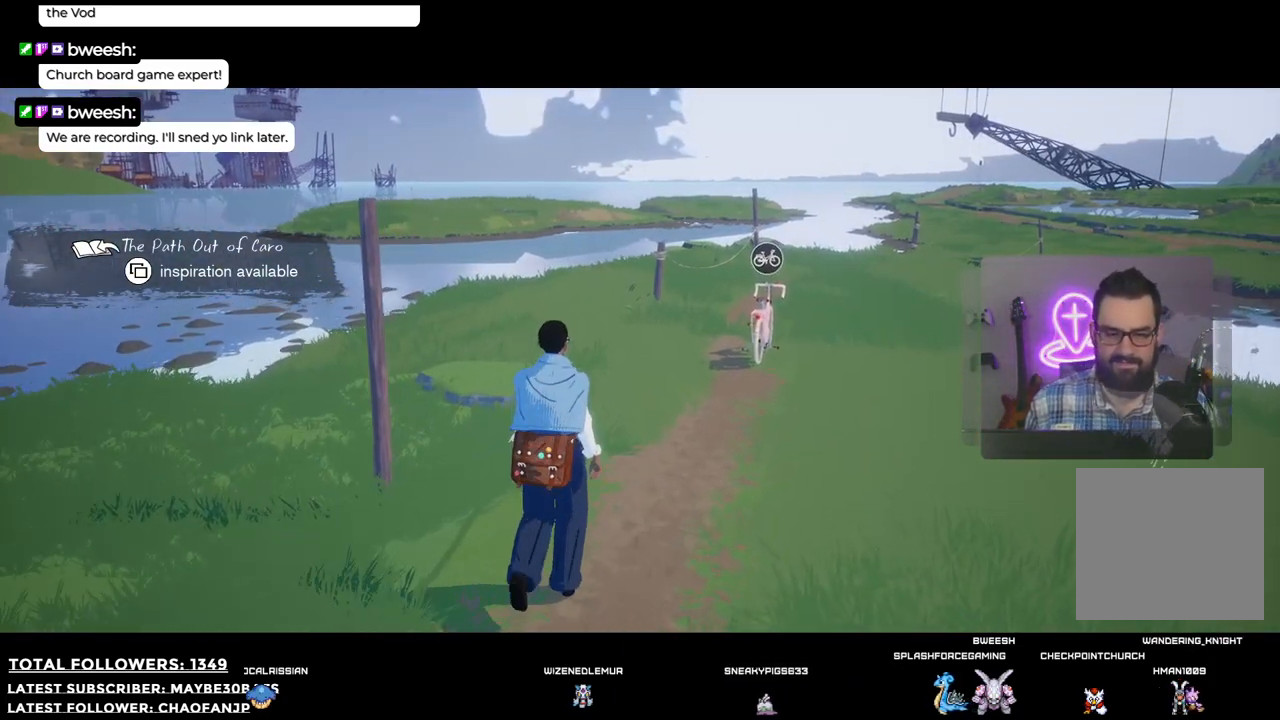
{"buttons": [], "left_stick": "up-right", "right_stick": "center", "events": [[348, "R2", "up"]]}
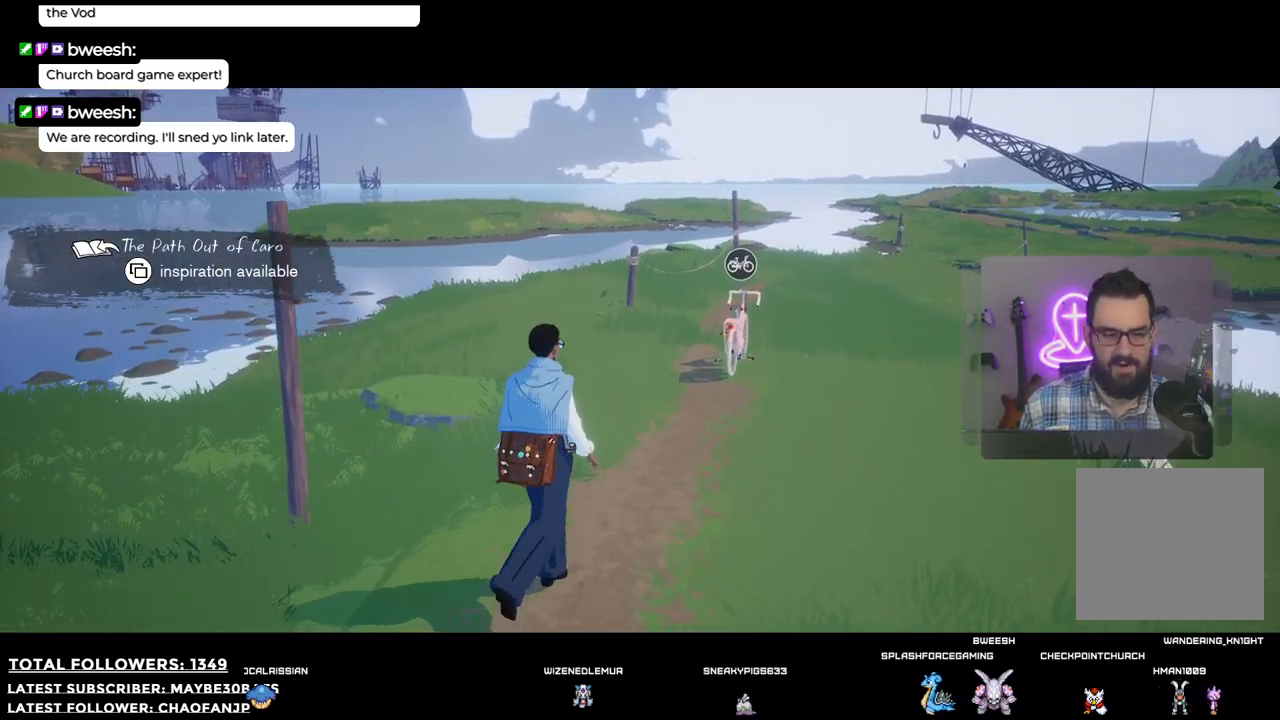
{"buttons": ["R2"], "left_stick": "up-right", "right_stick": "center", "events": [[55, "R2", "down"], [202, "R2", "up"], [367, "R2", "down"]]}
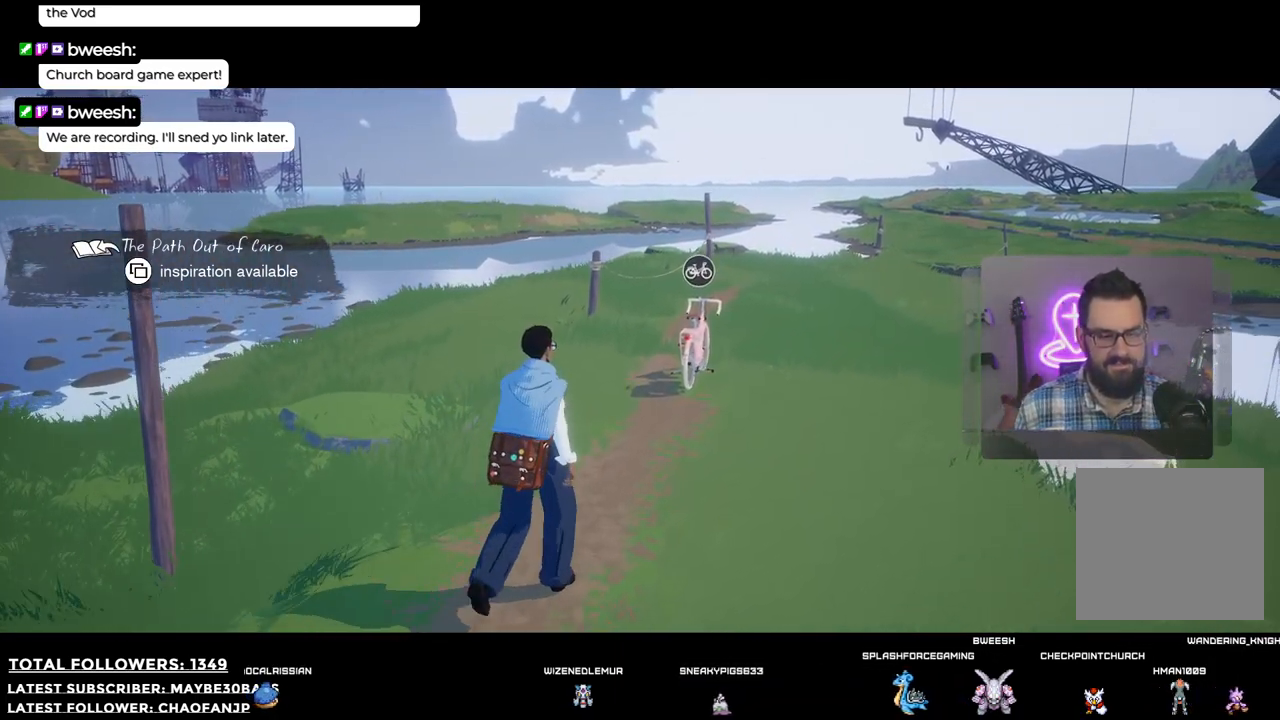
{"buttons": [], "left_stick": "up", "right_stick": "right", "events": [[55, "R2", "up"], [55, "left_stick", "up"], [165, "R2", "down"], [367, "R2", "up"], [458, "right_stick", "right"]]}
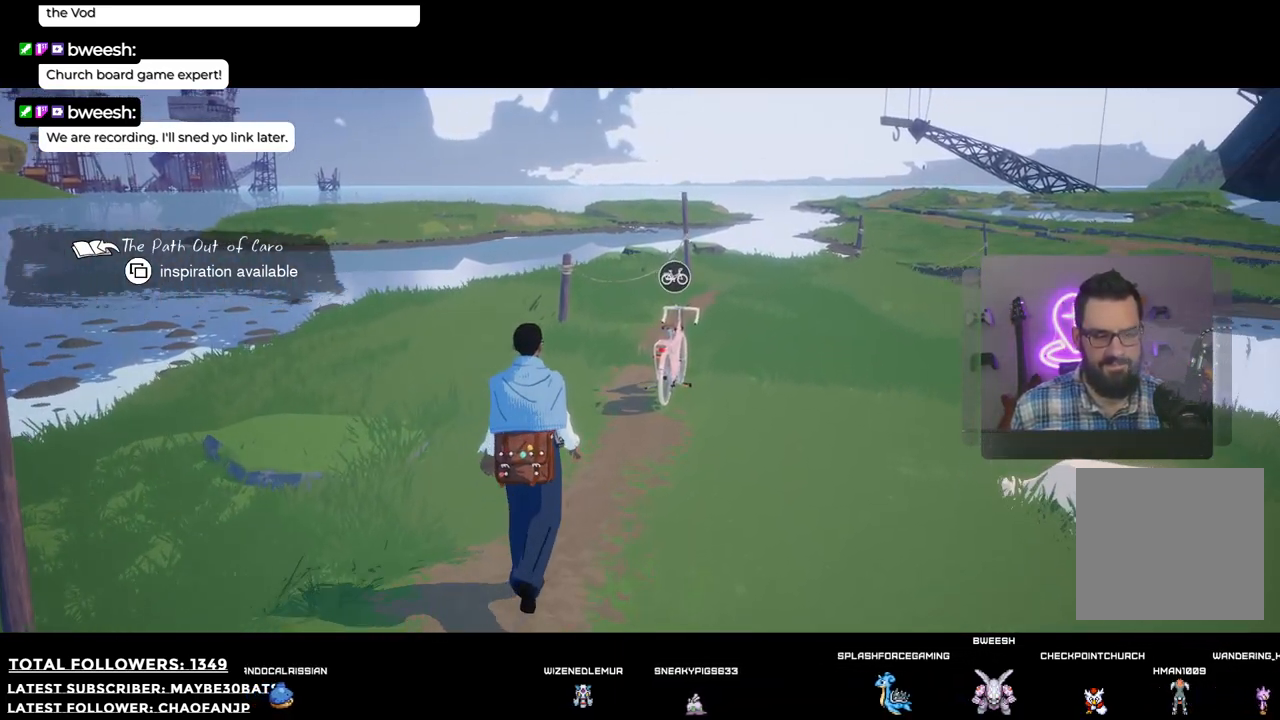
{"buttons": ["R2"], "left_stick": "up", "right_stick": "center", "events": [[220, "R2", "down"], [220, "right_stick", "center"], [422, "R2", "up"], [514, "R2", "down"]]}
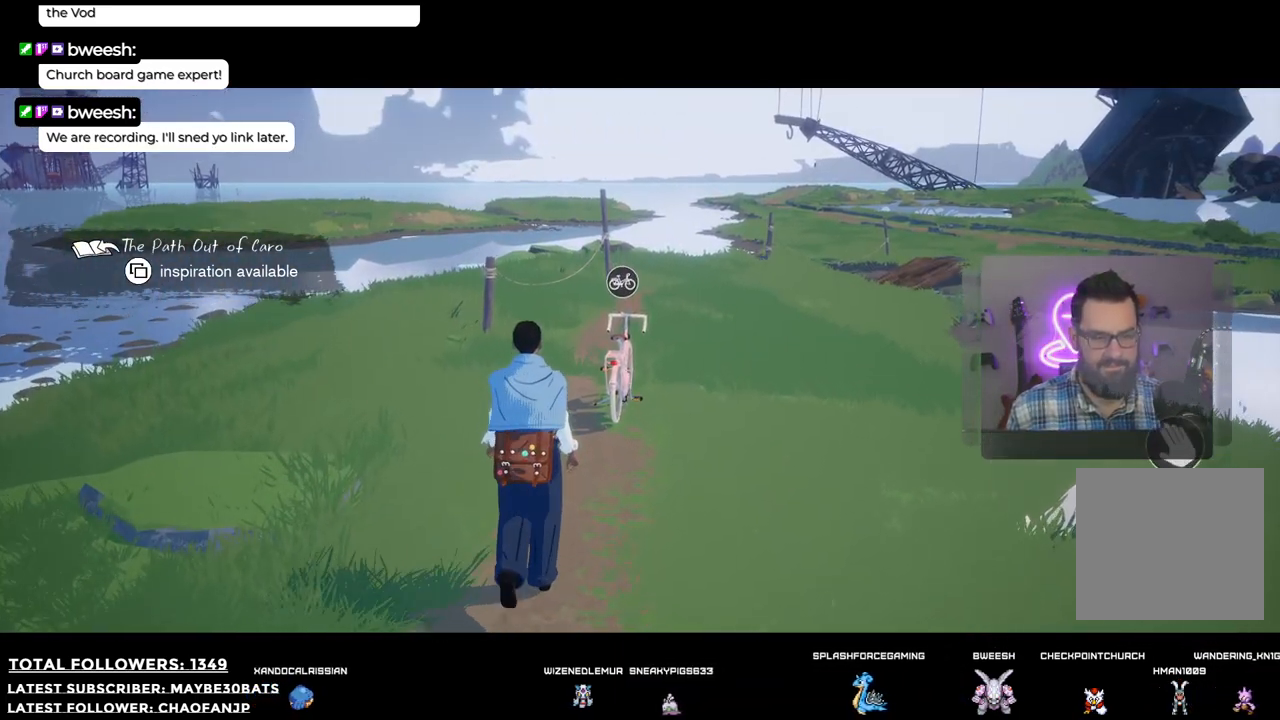
{"buttons": [], "left_stick": "up", "right_stick": "center", "events": [[147, "R2", "up"], [312, "R2", "down"], [348, "R2", "up"]]}
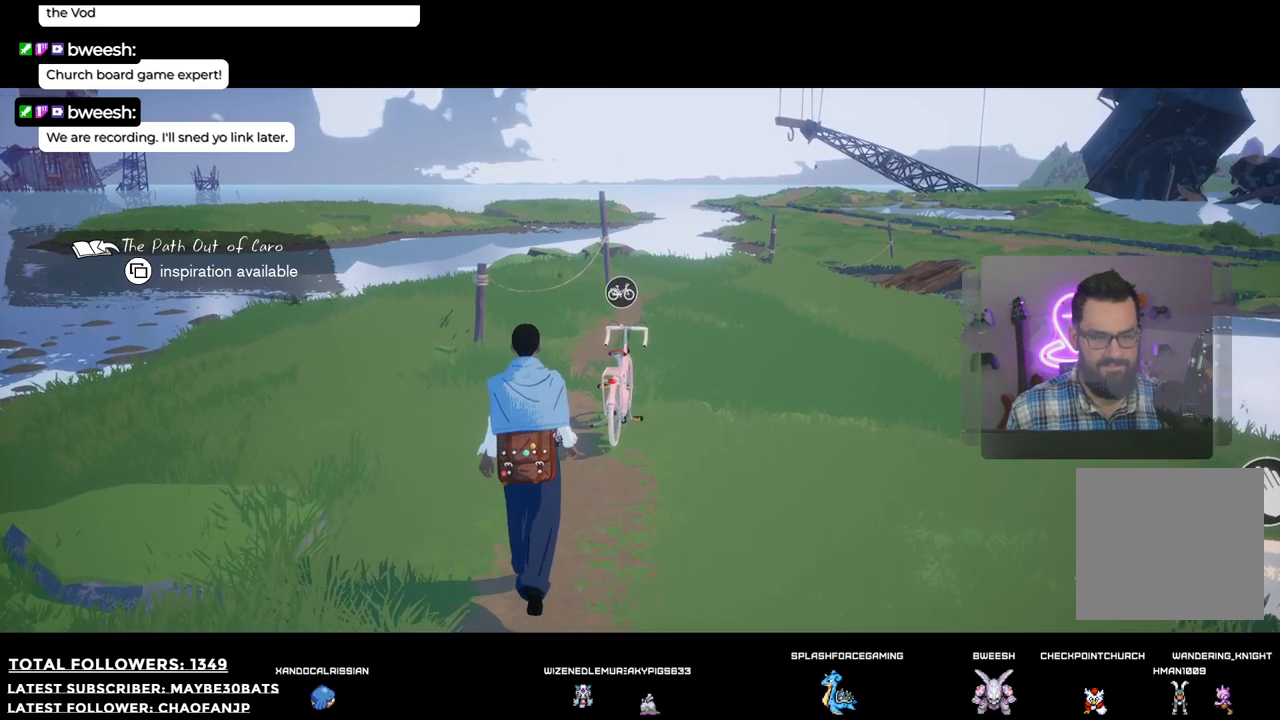
{"buttons": [], "left_stick": "up", "right_stick": "center", "events": [[19, "R2", "down"], [202, "R2", "up"], [257, "R2", "down"], [404, "R2", "up"]]}
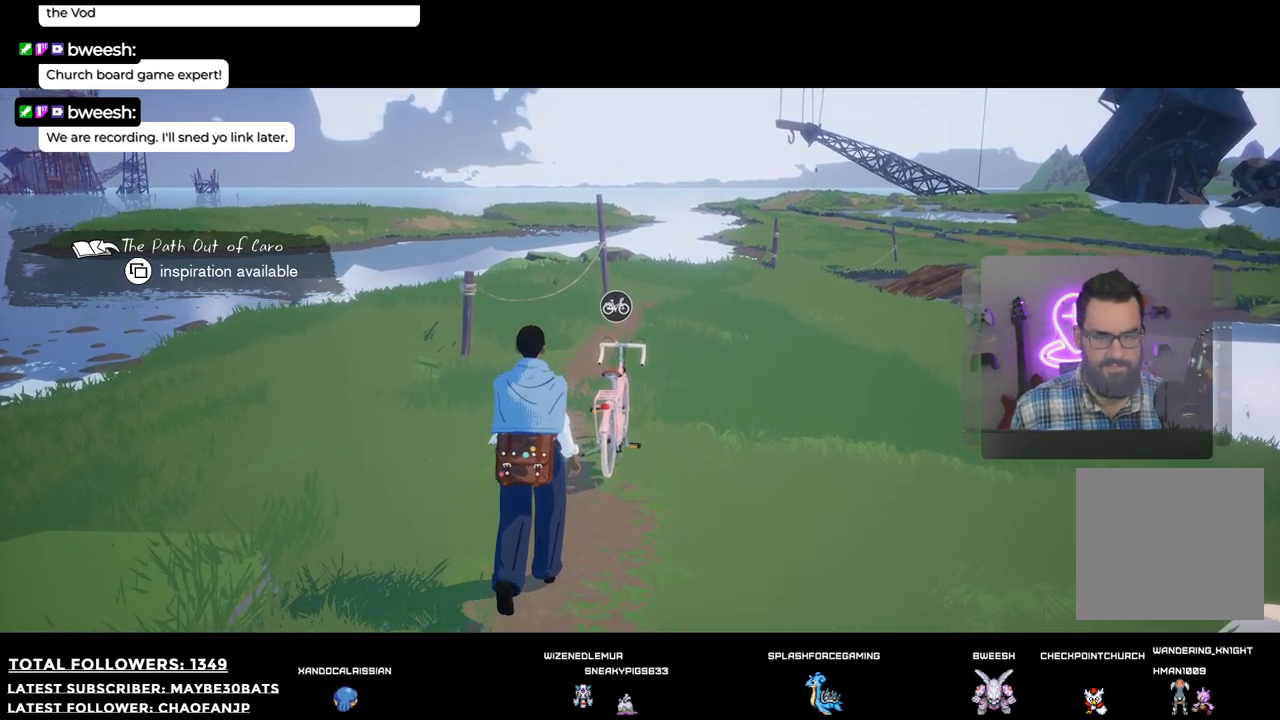
{"buttons": ["R2"], "left_stick": "up", "right_stick": "center", "events": [[18, "R2", "down"], [110, "R2", "up"], [220, "R2", "down"], [312, "R2", "up"], [422, "R2", "down"]]}
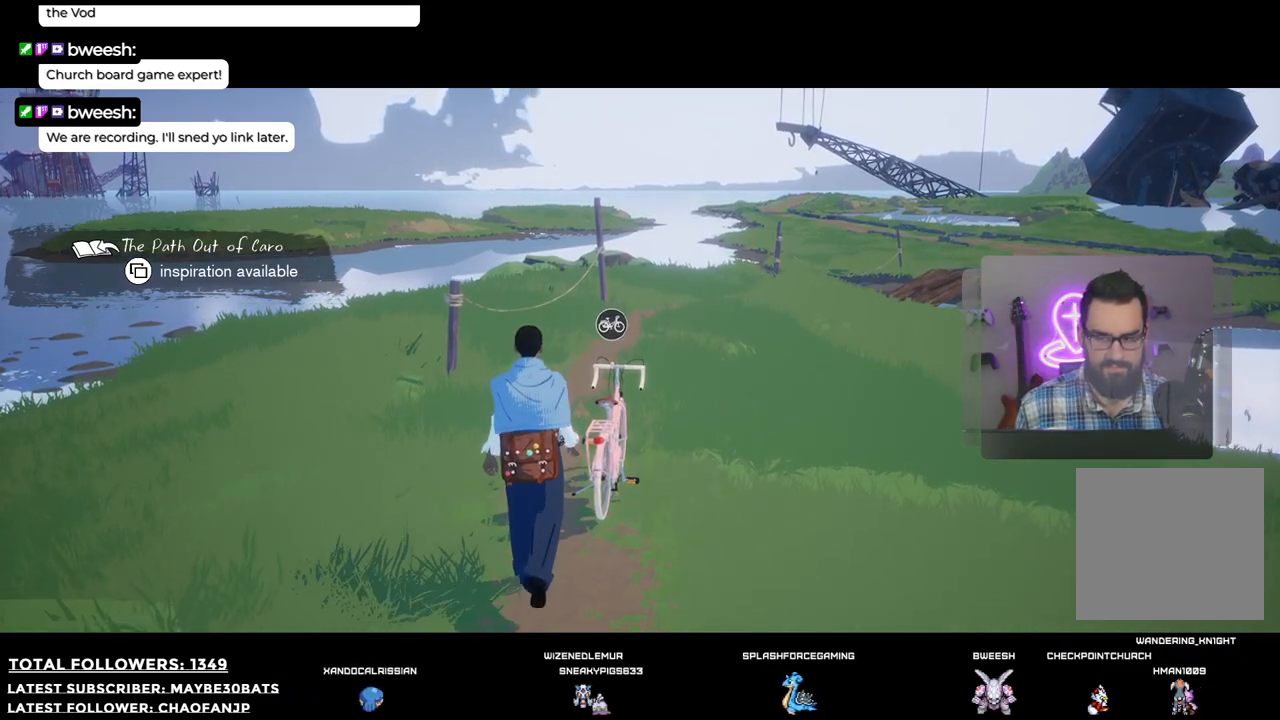
{"buttons": ["R2"], "left_stick": "up", "right_stick": "center", "events": [[73, "R2", "up"], [165, "R2", "down"], [312, "R2", "up"], [477, "R2", "down"]]}
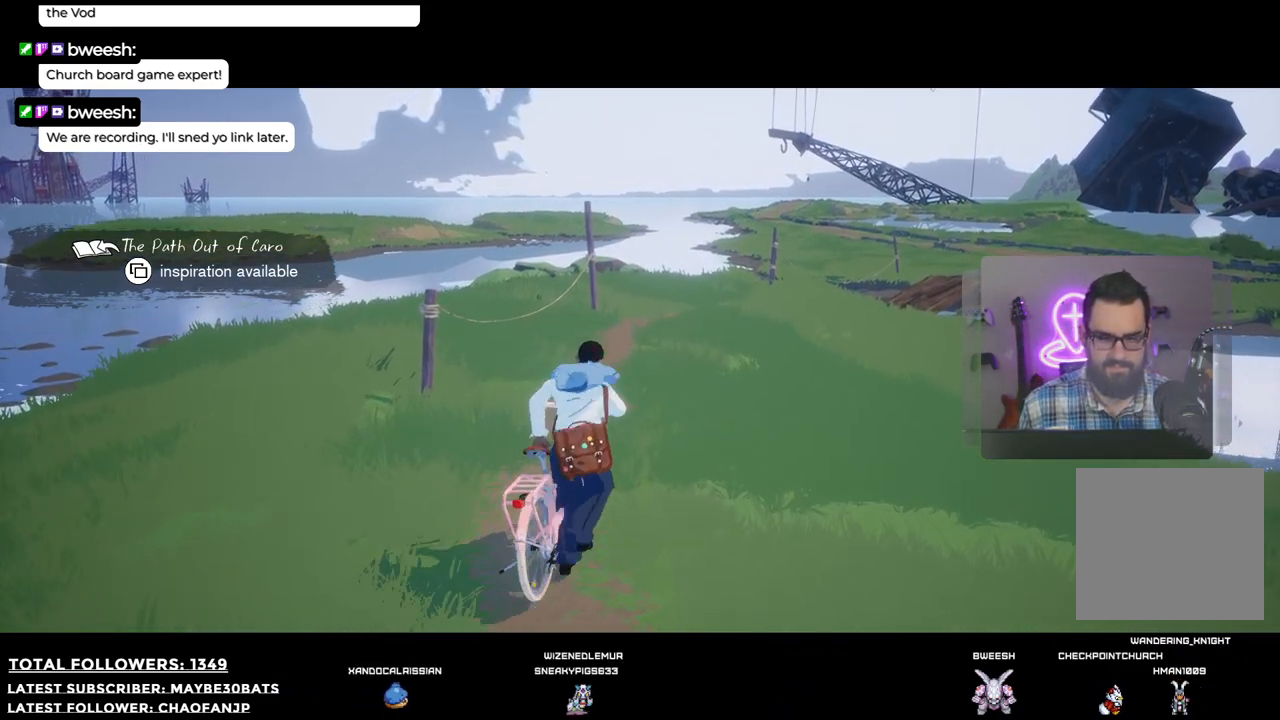
{"buttons": ["R2"], "left_stick": "up", "right_stick": "center", "events": [[55, "R2", "up"], [348, "R2", "down"]]}
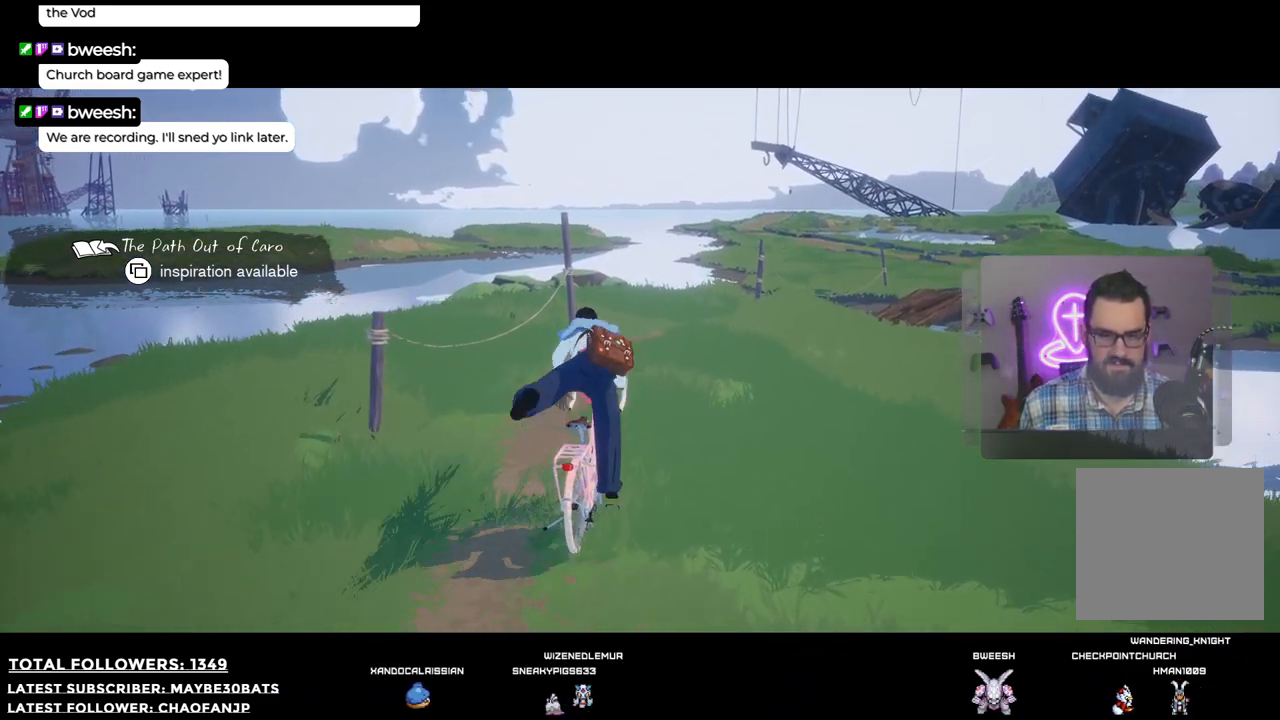
{"buttons": ["R2"], "left_stick": "up", "right_stick": "center", "events": []}
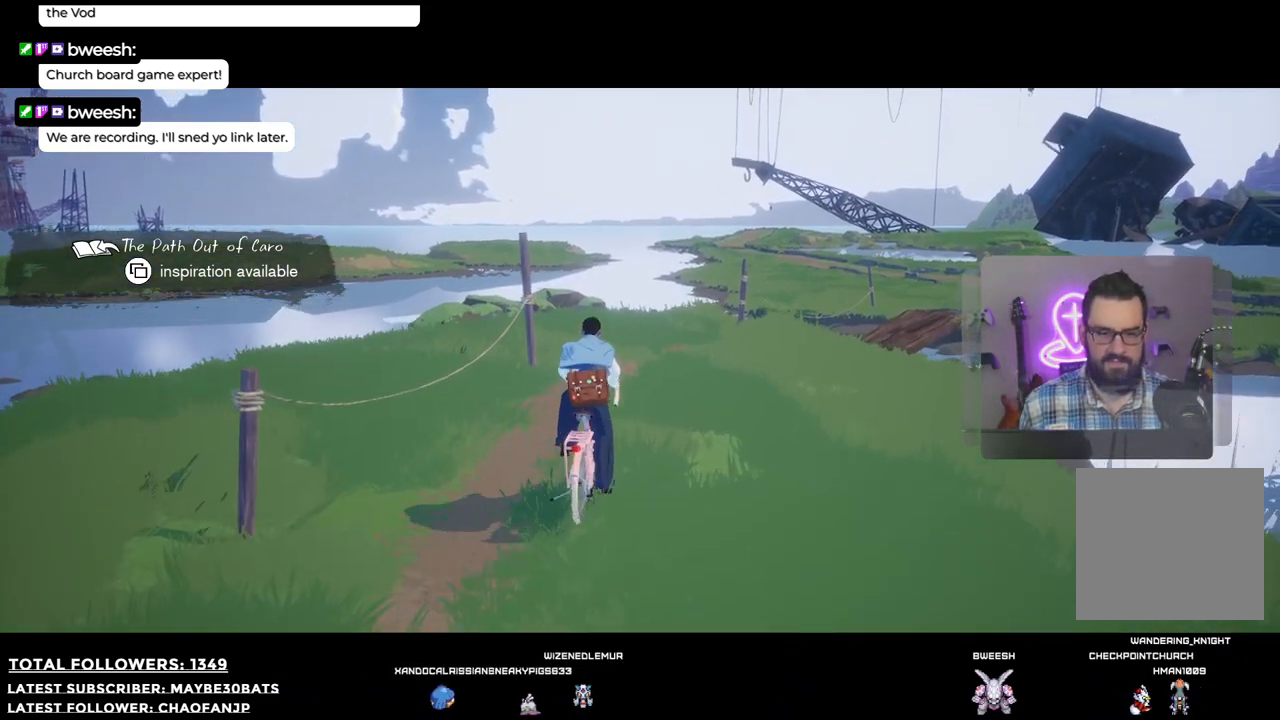
{"buttons": ["R2"], "left_stick": "up", "right_stick": "right", "events": [[18, "right_stick", "right"]]}
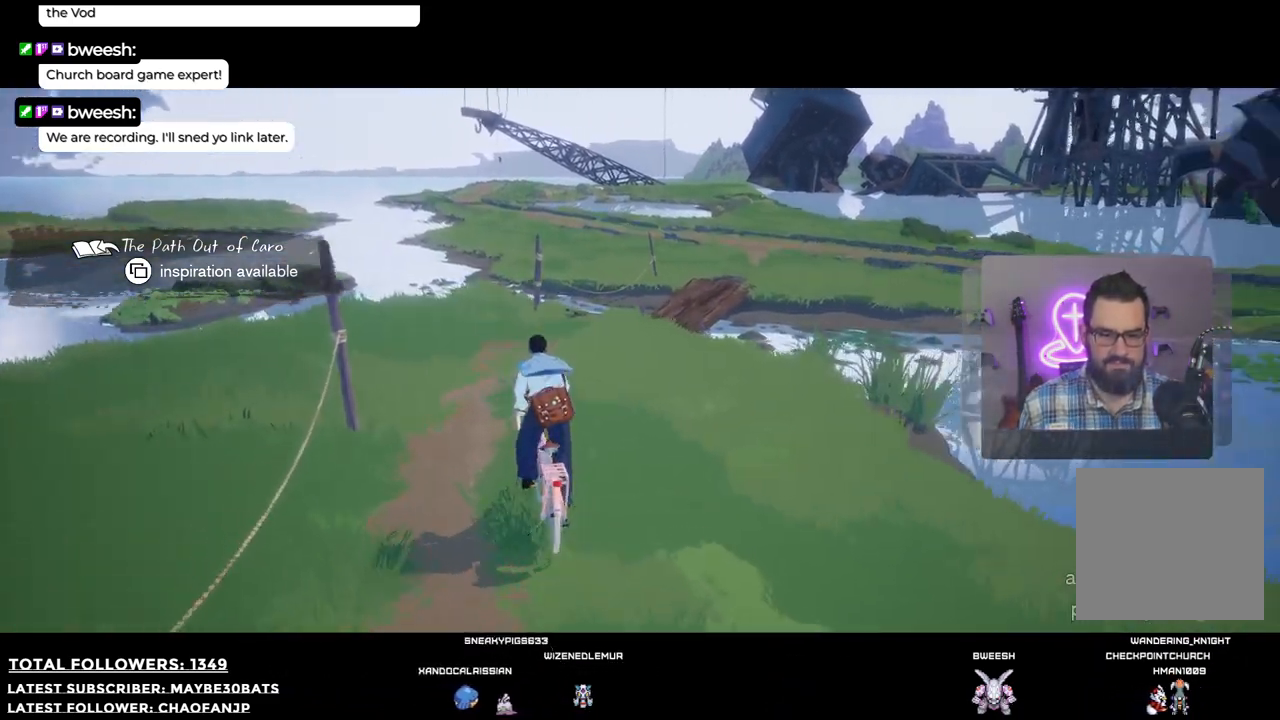
{"buttons": ["R2"], "left_stick": "up", "right_stick": "right", "events": [[165, "right_stick", "center"], [477, "right_stick", "right"]]}
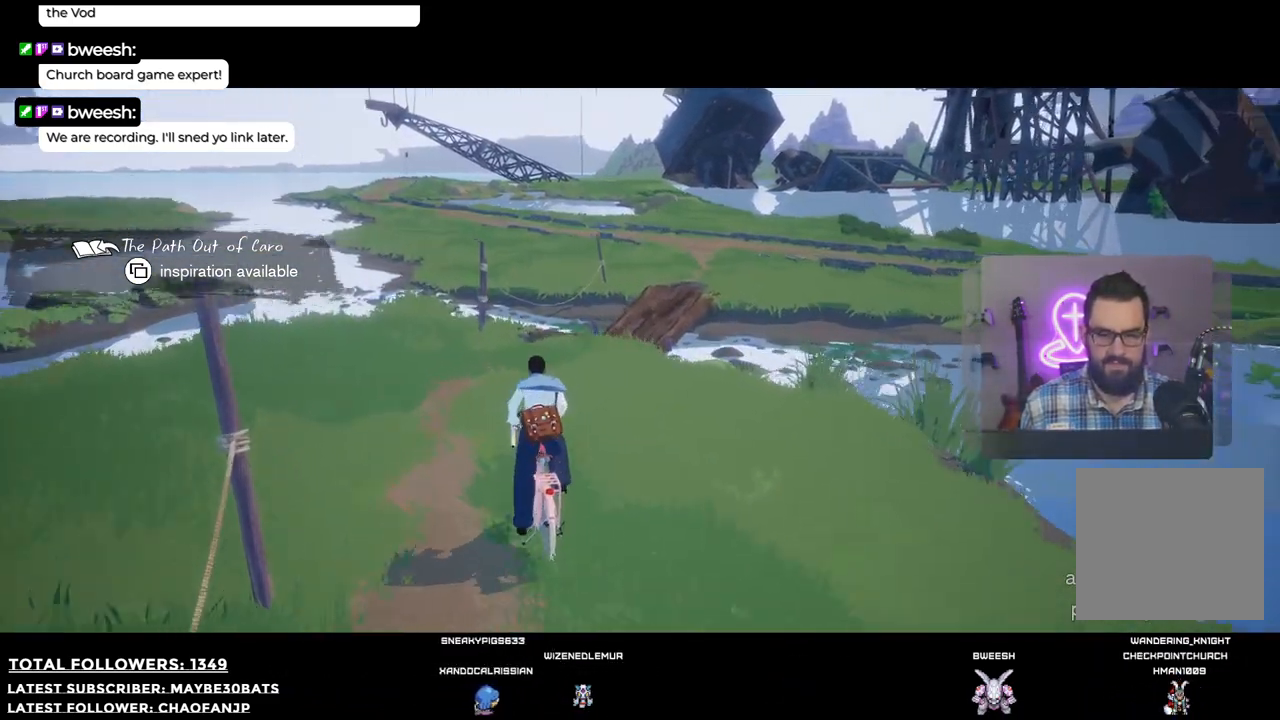
{"buttons": ["R2"], "left_stick": "up", "right_stick": "center", "events": [[403, "right_stick", "center"]]}
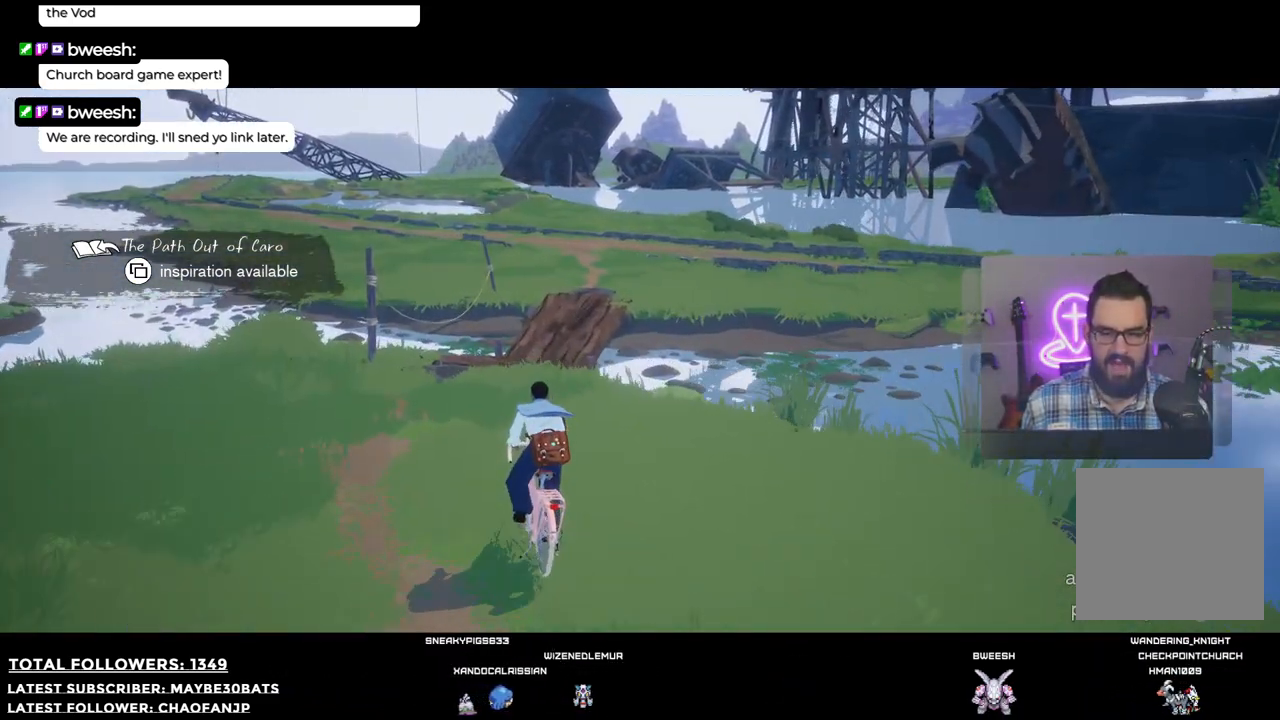
{"buttons": ["R2"], "left_stick": "up", "right_stick": "center", "events": []}
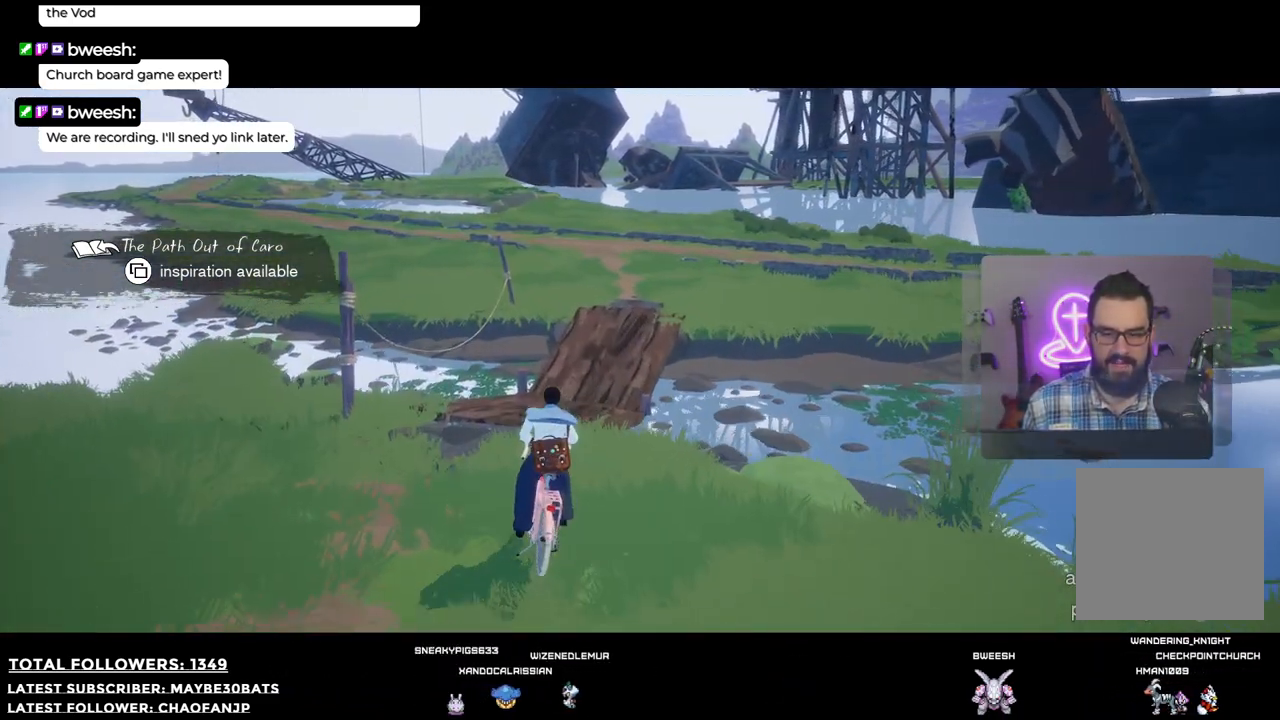
{"buttons": ["R2"], "left_stick": "up-right", "right_stick": "center", "events": [[91, "left_stick", "up-right"], [91, "right_stick", "right"], [293, "right_stick", "center"]]}
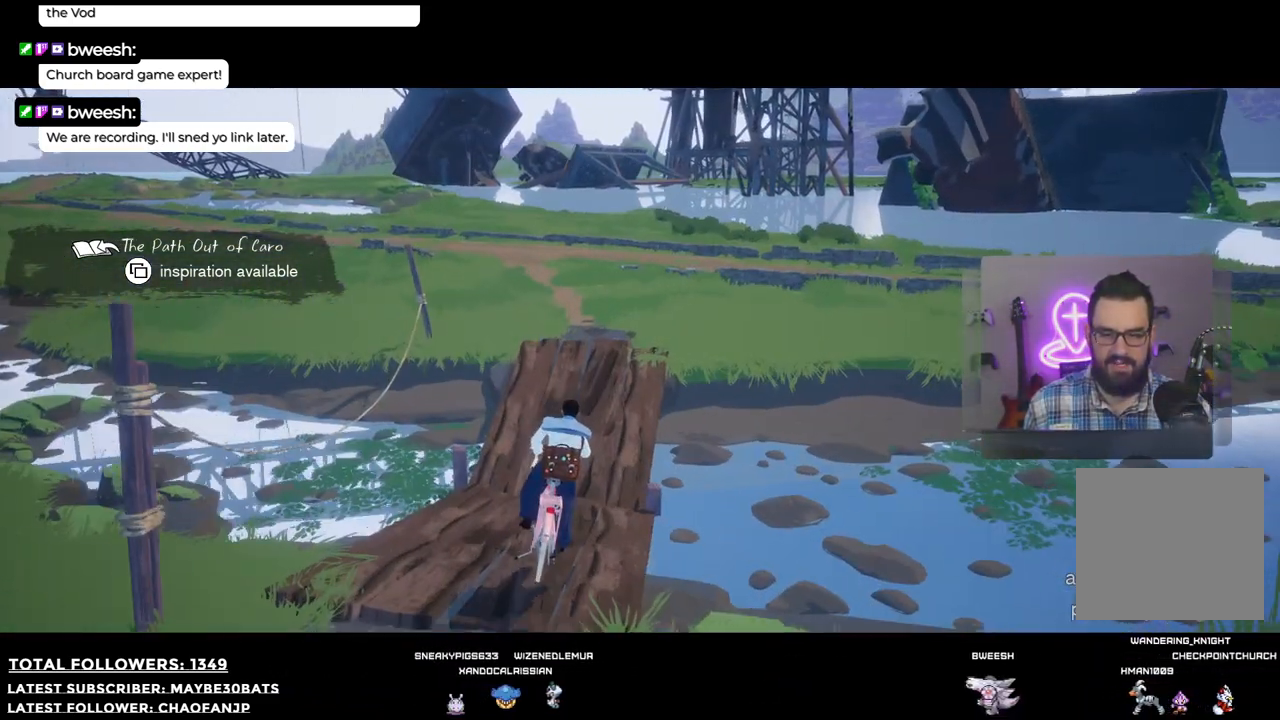
{"buttons": ["R2"], "left_stick": "up", "right_stick": "right", "events": [[422, "left_stick", "up"], [514, "right_stick", "right"]]}
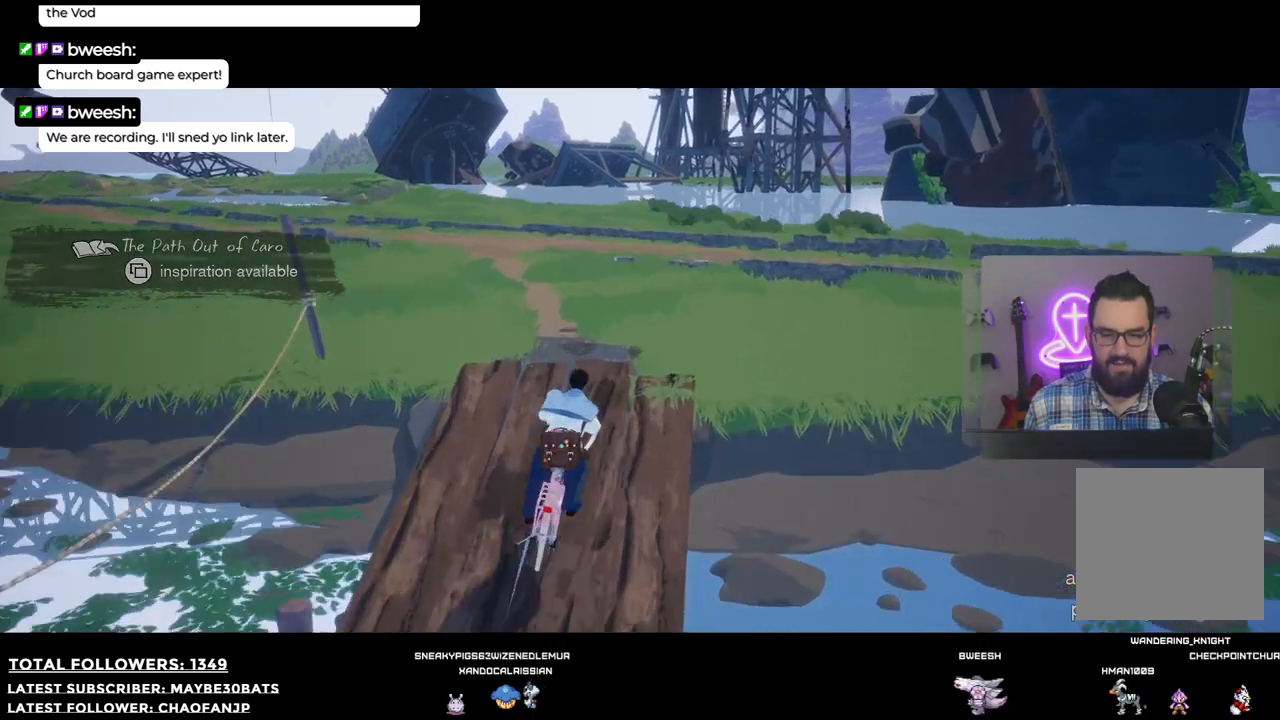
{"buttons": ["R2"], "left_stick": "up-left", "right_stick": "right", "events": [[147, "left_stick", "up-left"]]}
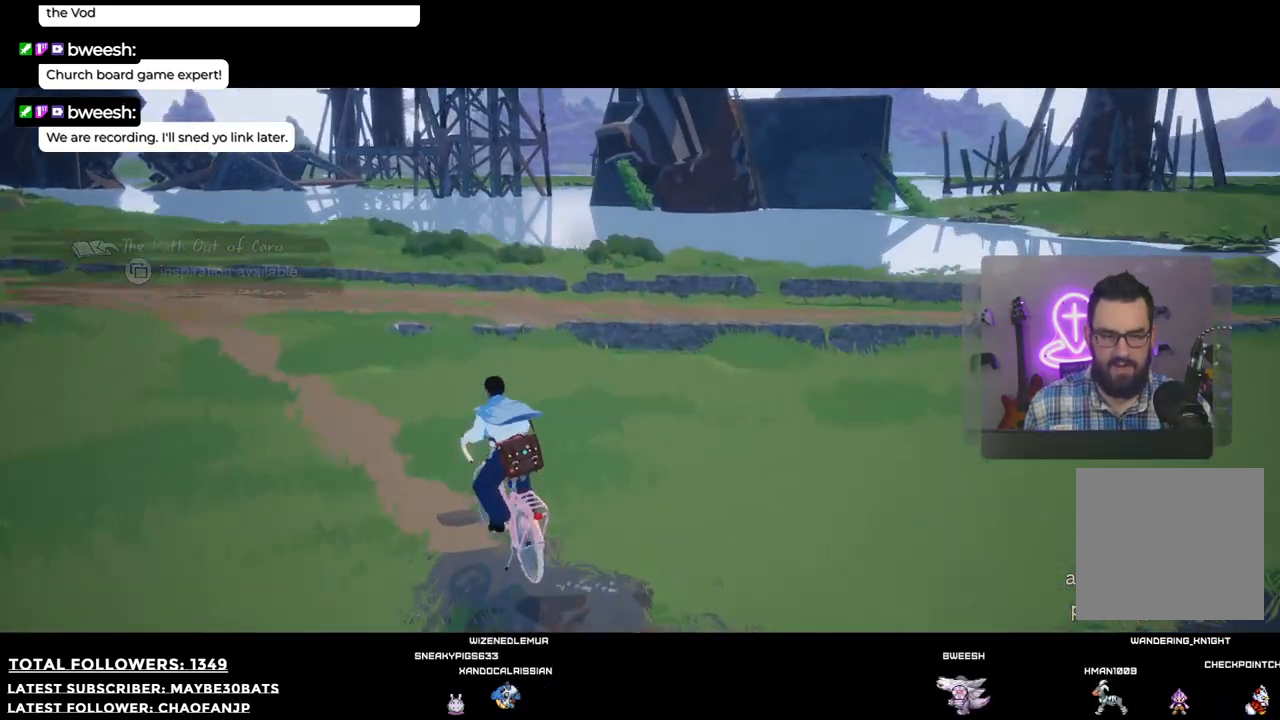
{"buttons": ["R2"], "left_stick": "left", "right_stick": "right", "events": [[220, "left_stick", "left"]]}
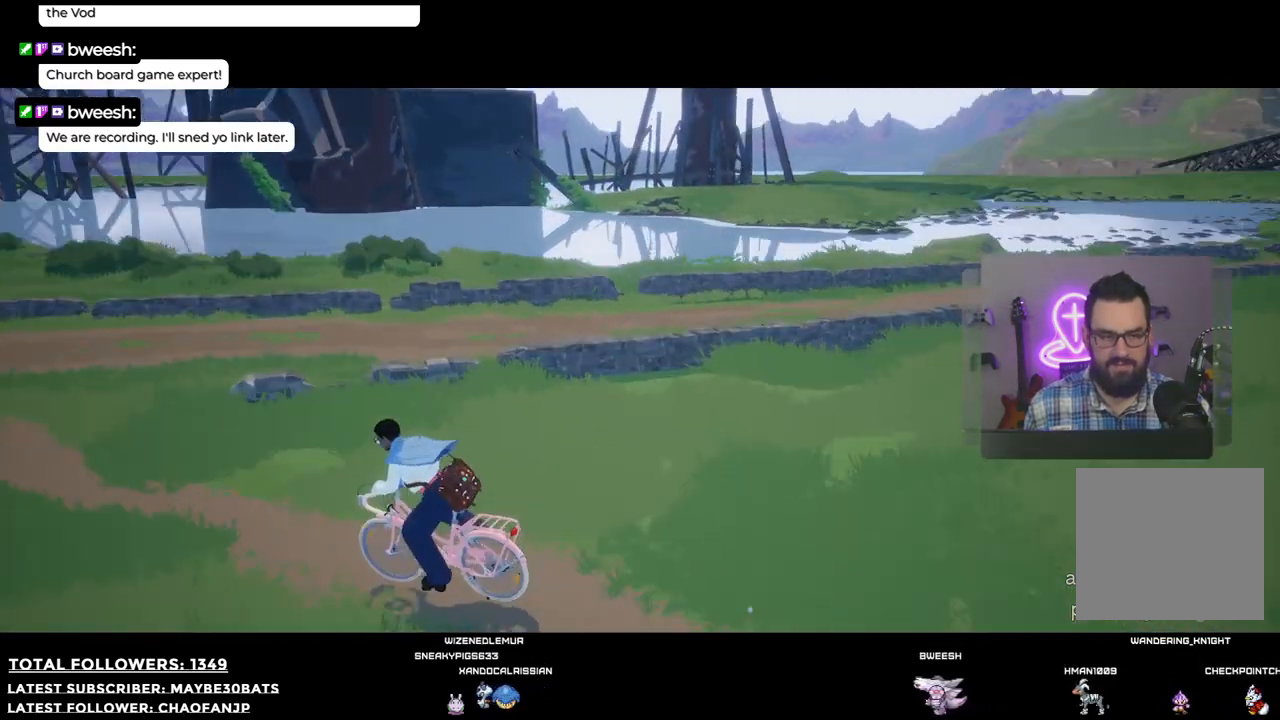
{"buttons": ["R2"], "left_stick": "down-left", "right_stick": "right", "events": [[312, "left_stick", "down-left"]]}
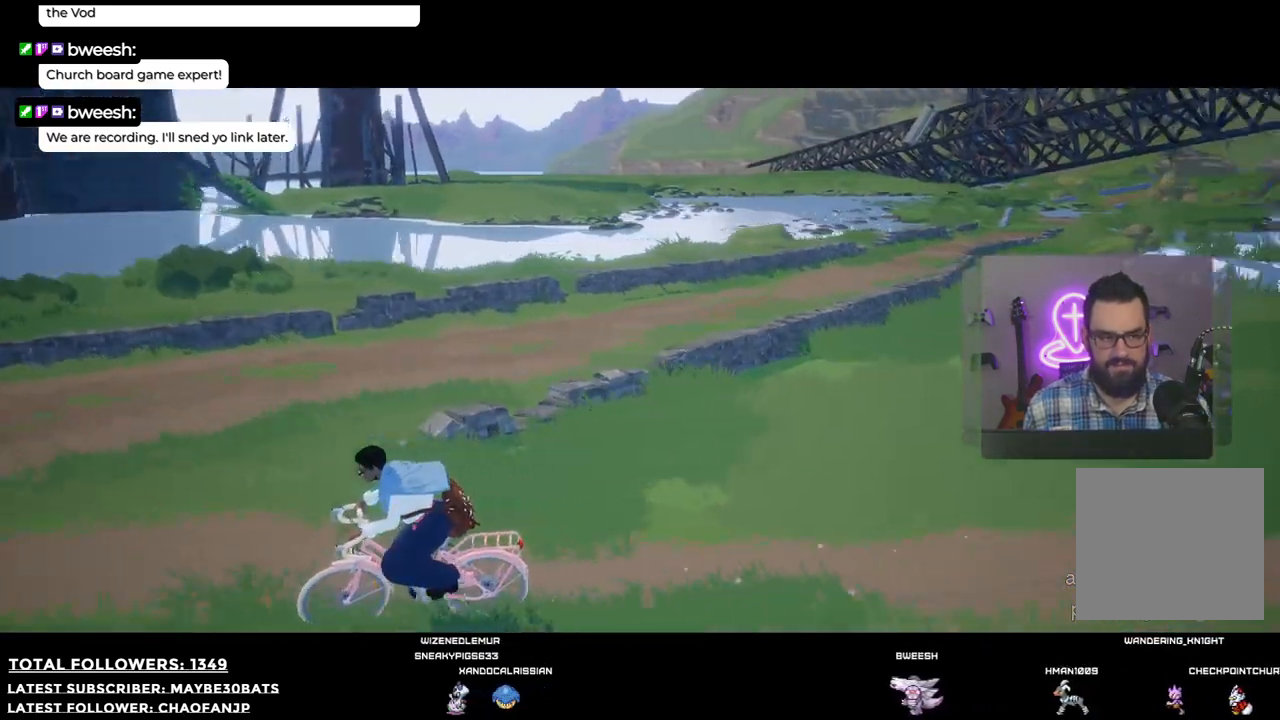
{"buttons": [], "left_stick": "down", "right_stick": "right", "events": [[110, "left_stick", "down"], [165, "R2", "up"]]}
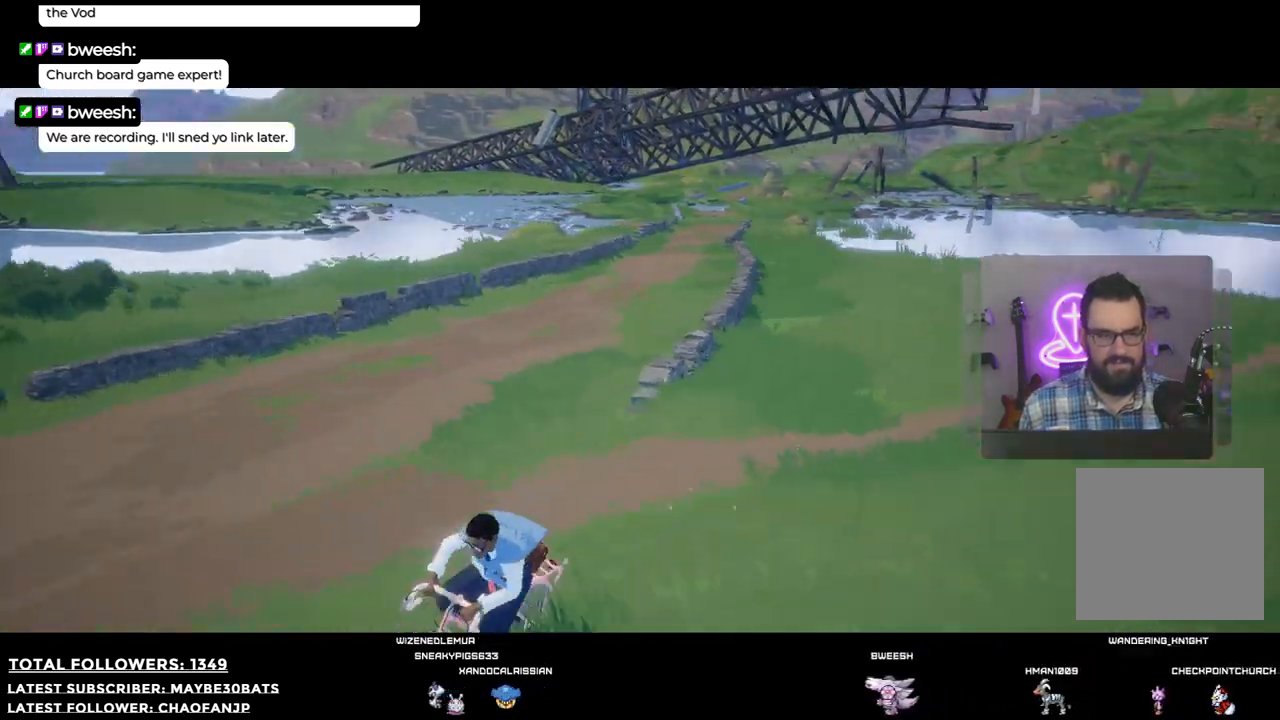
{"buttons": [], "left_stick": "down", "right_stick": "right", "events": []}
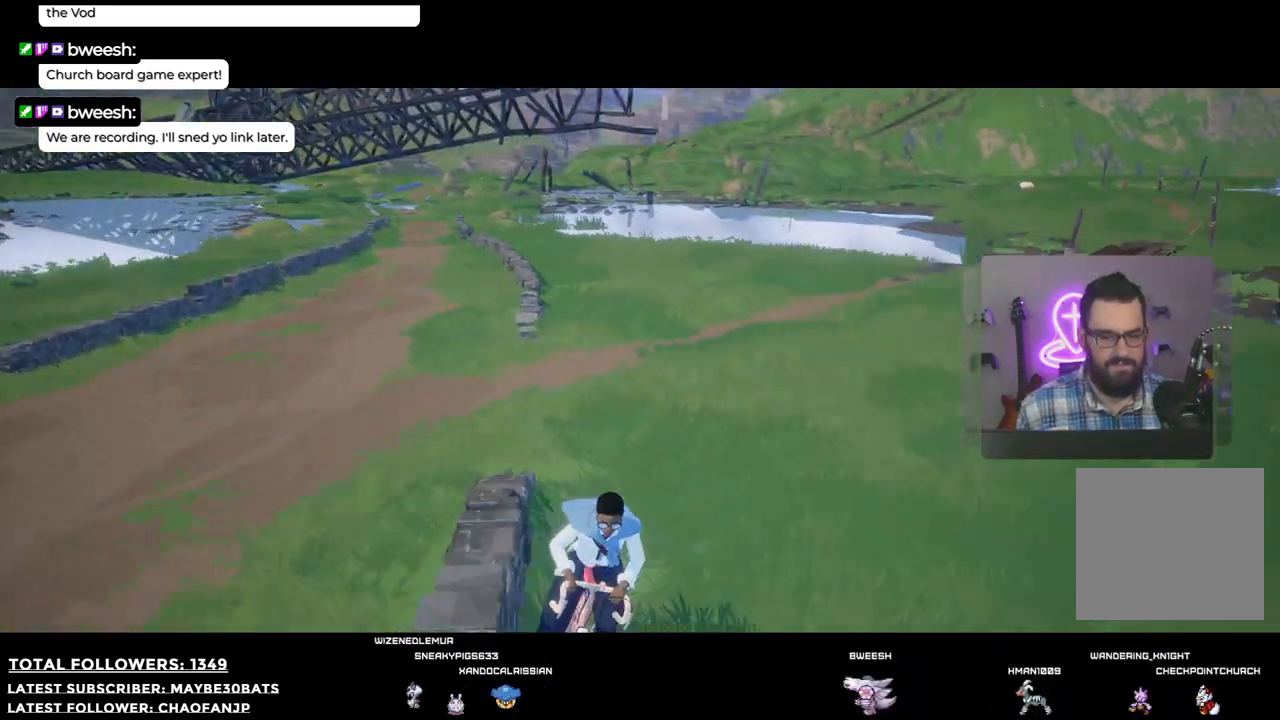
{"buttons": [], "left_stick": "center", "right_stick": "right", "events": [[202, "left_stick", "center"]]}
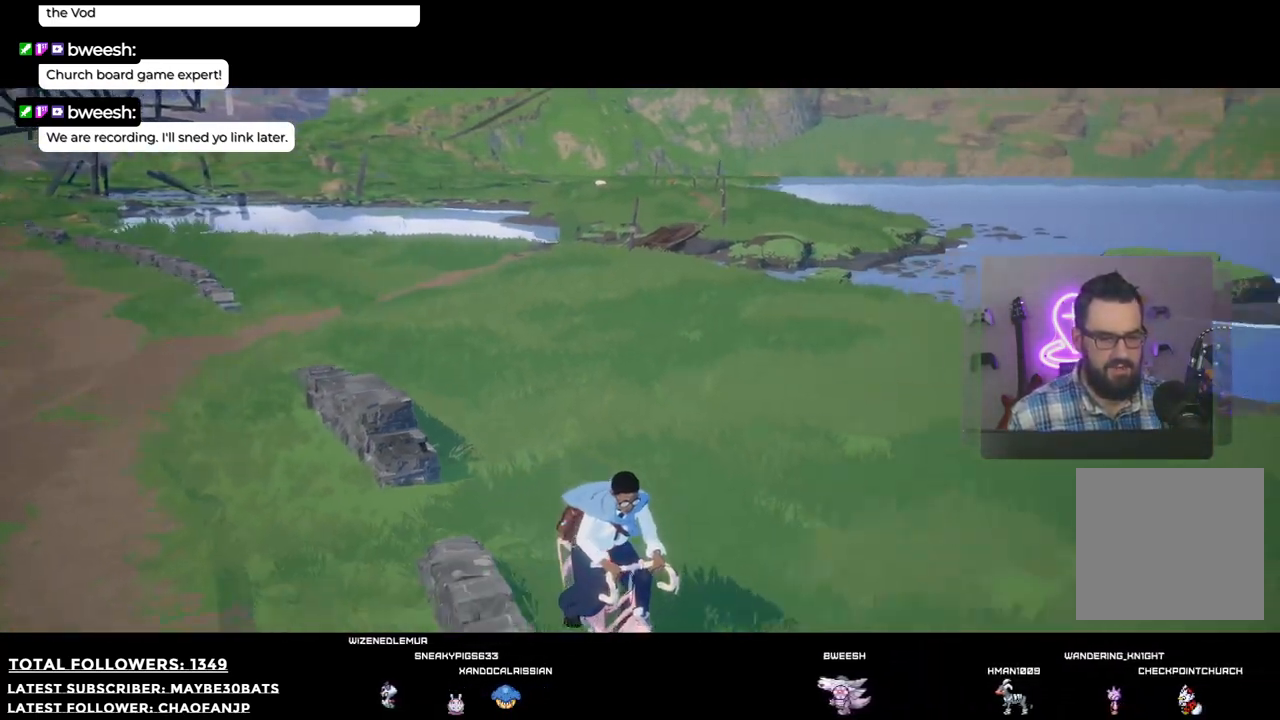
{"buttons": [], "left_stick": "center", "right_stick": "right", "events": []}
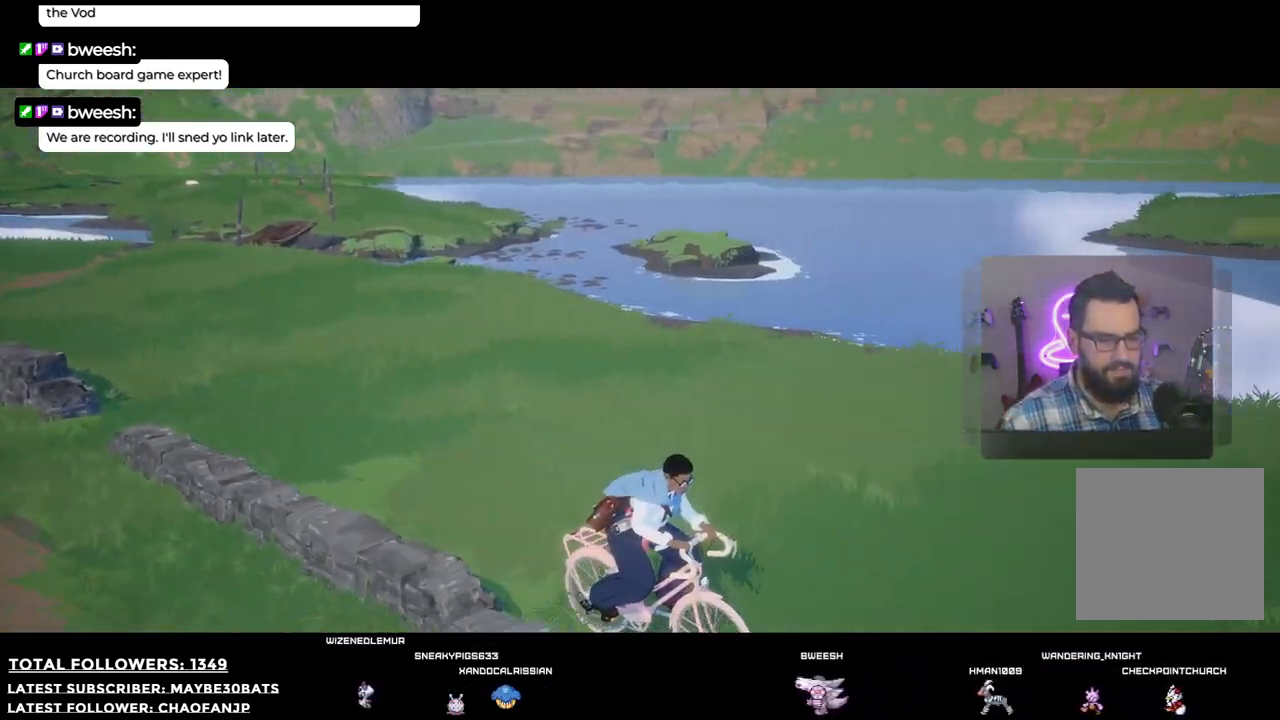
{"buttons": [], "left_stick": "center", "right_stick": "right", "events": []}
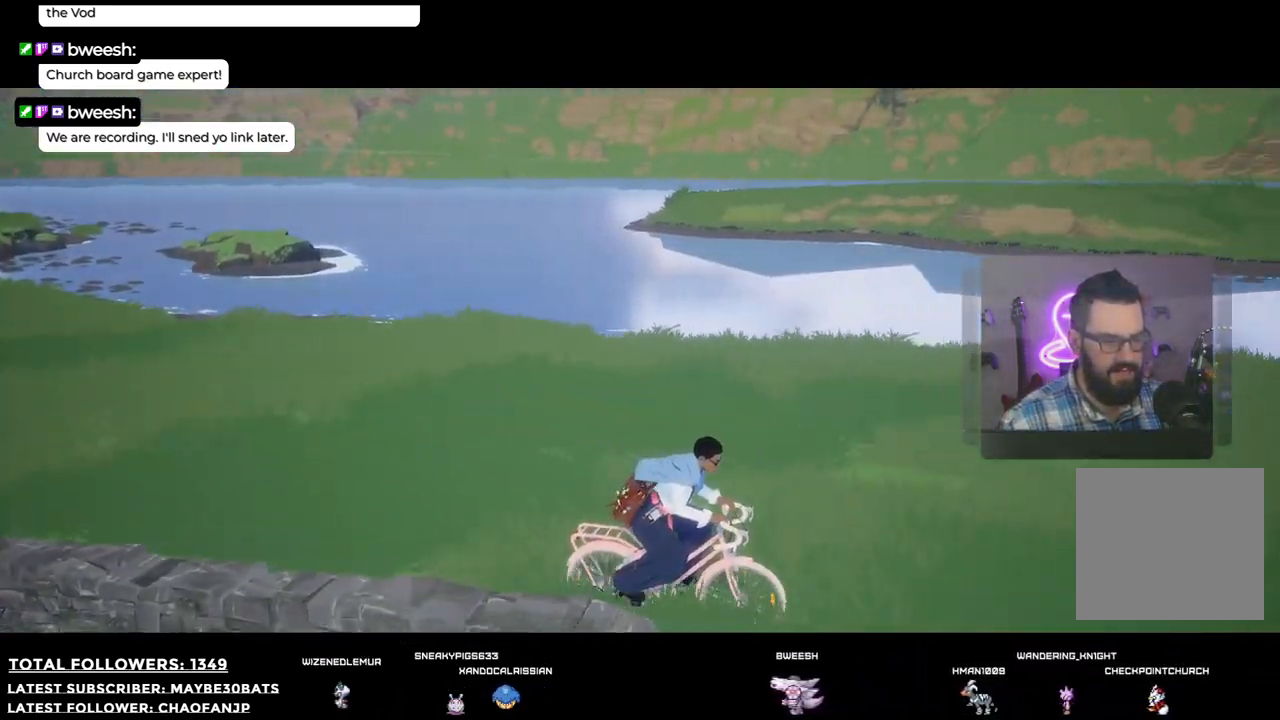
{"buttons": [], "left_stick": "center", "right_stick": "right", "events": []}
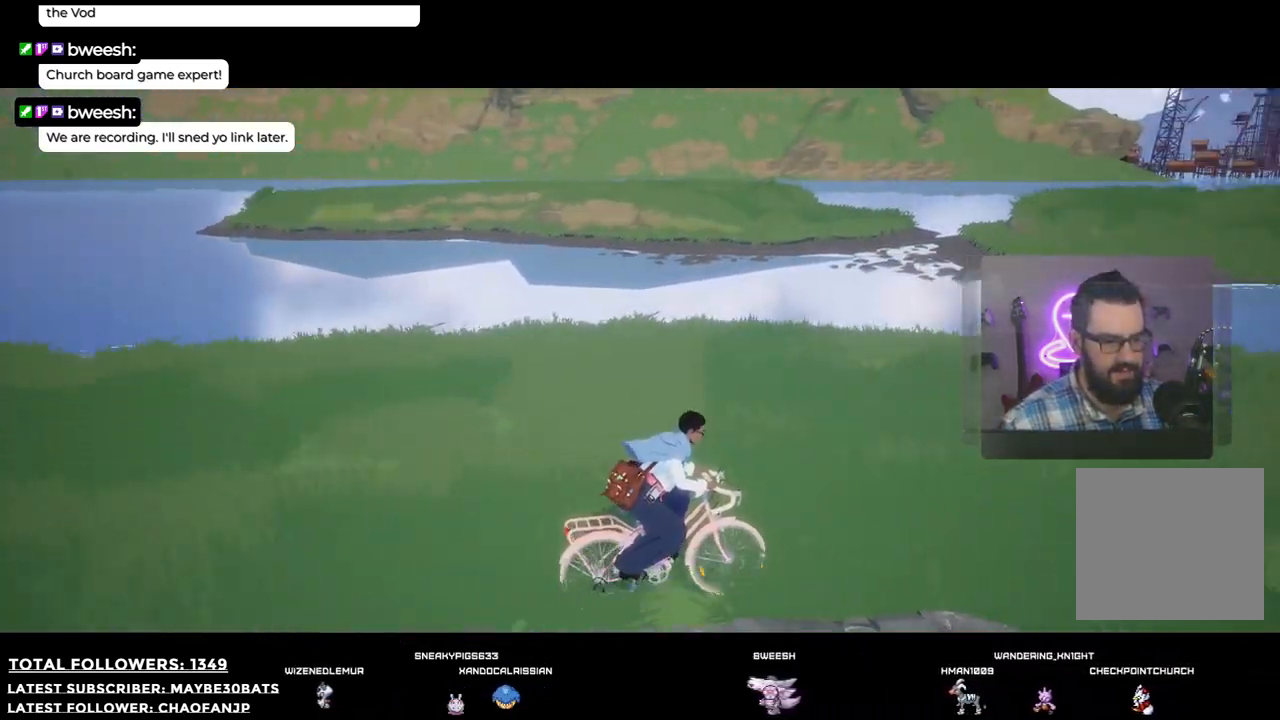
{"buttons": [], "left_stick": "center", "right_stick": "right", "events": []}